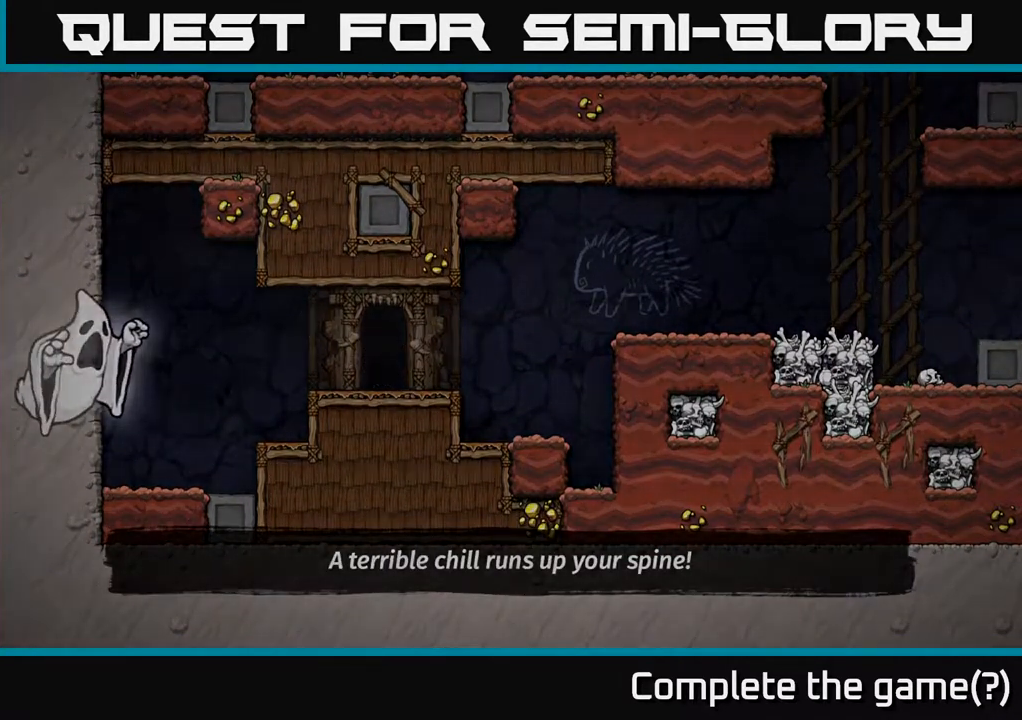
Gameplay with a controller (Xbox layout); each line is a JSON object with the inputs held at the frame after it (dt_ms = milliseconds from this image to that frame). "events" lists button and stick changes between this image and that frame as [ms after this image, input, new state], when the widget could be followed in between. Not read: left_stick.
{"dt_ms": 500, "buttons": [], "right_stick": "center", "events": [[83, "L2", "up"]]}
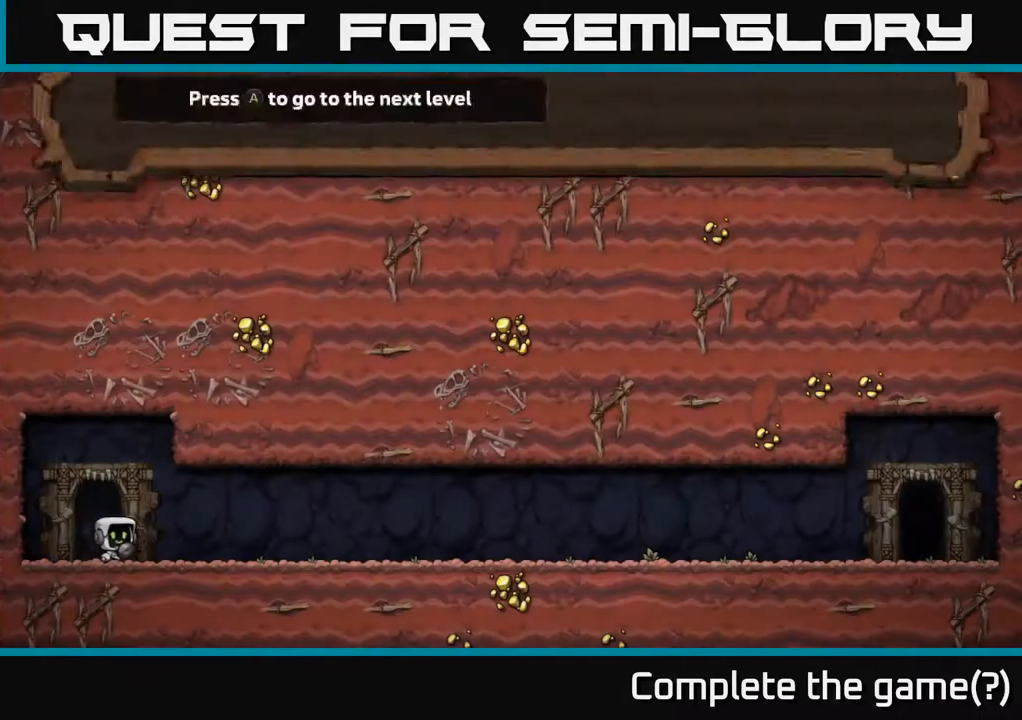
{"dt_ms": 500, "buttons": [], "right_stick": "center", "events": []}
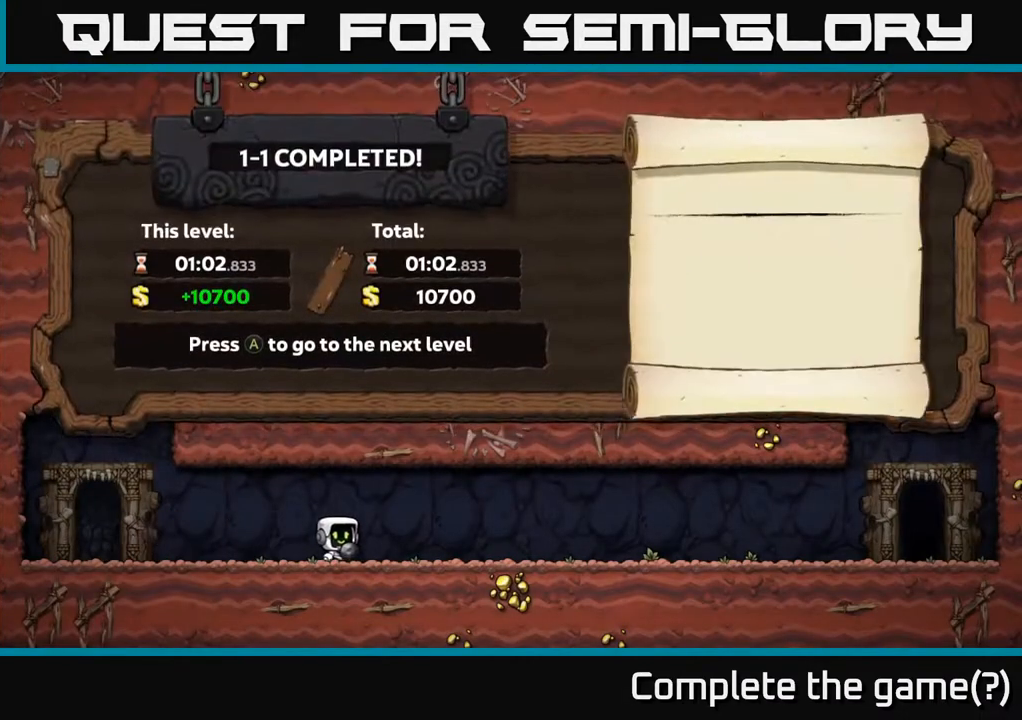
{"dt_ms": 500, "buttons": [], "right_stick": "center", "events": []}
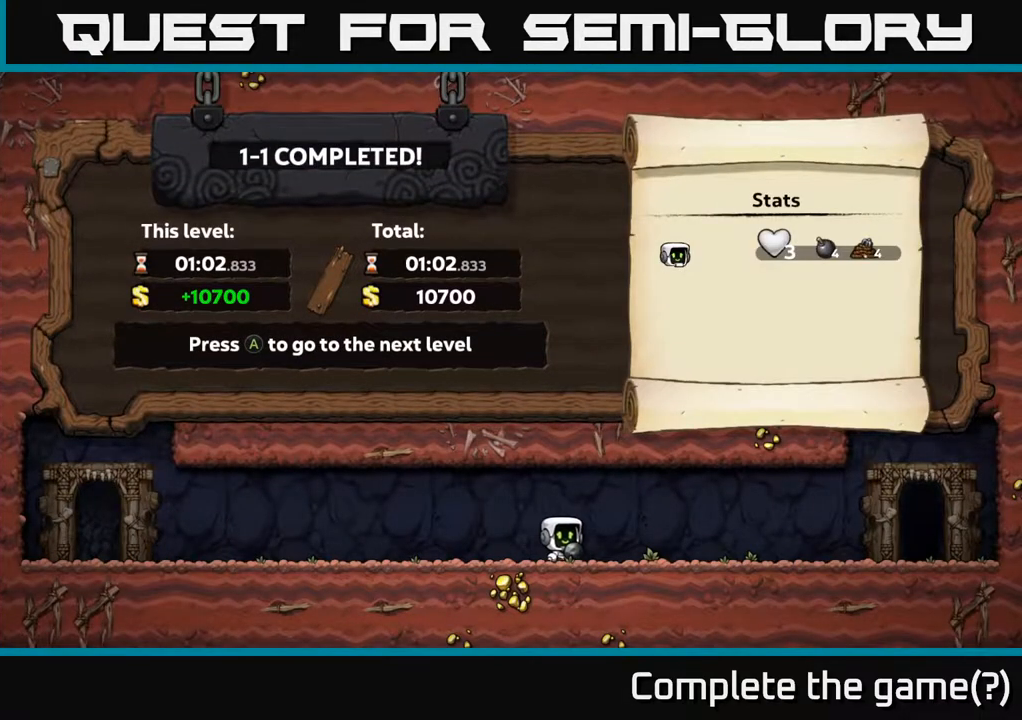
{"dt_ms": 500, "buttons": [], "right_stick": "center", "events": []}
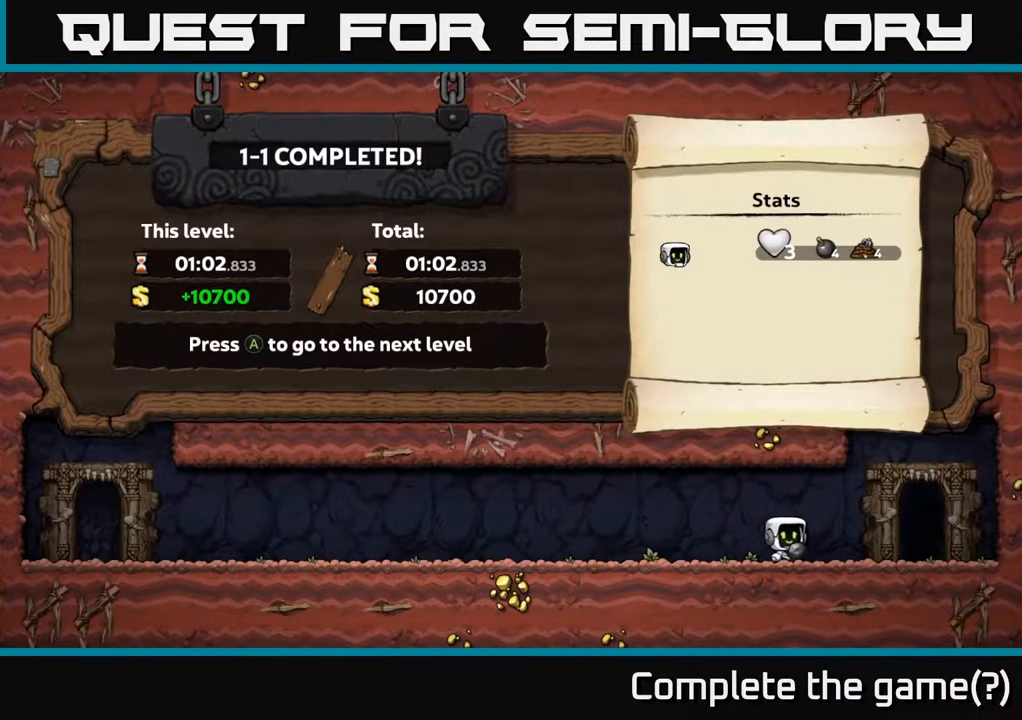
{"dt_ms": 500, "buttons": [], "right_stick": "center", "events": []}
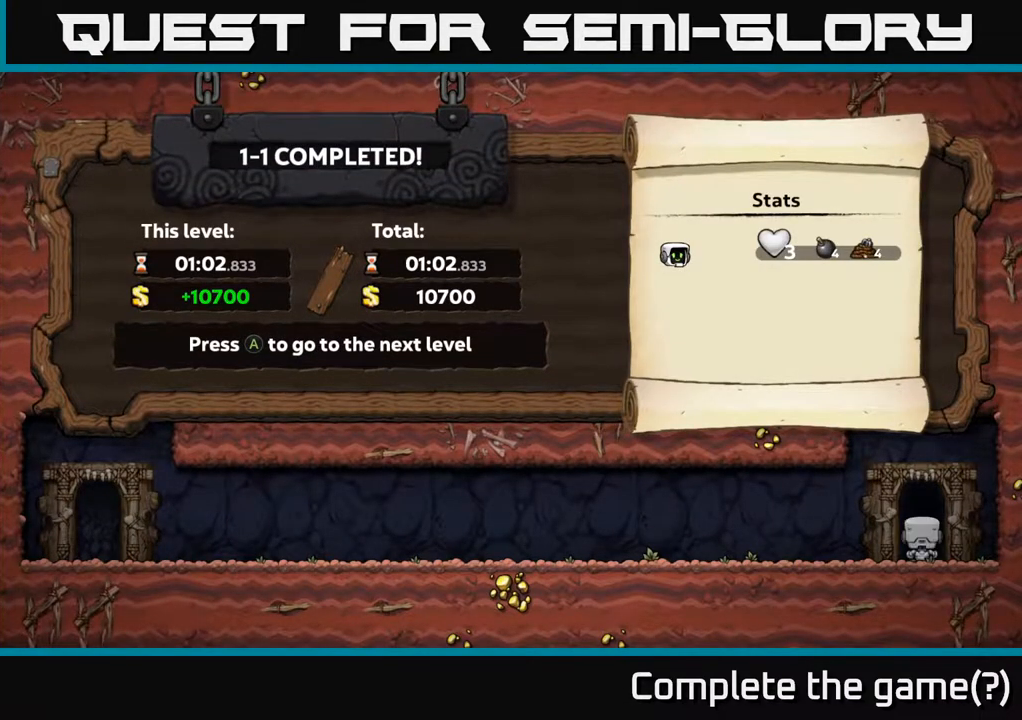
{"dt_ms": 500, "buttons": [], "right_stick": "center", "events": []}
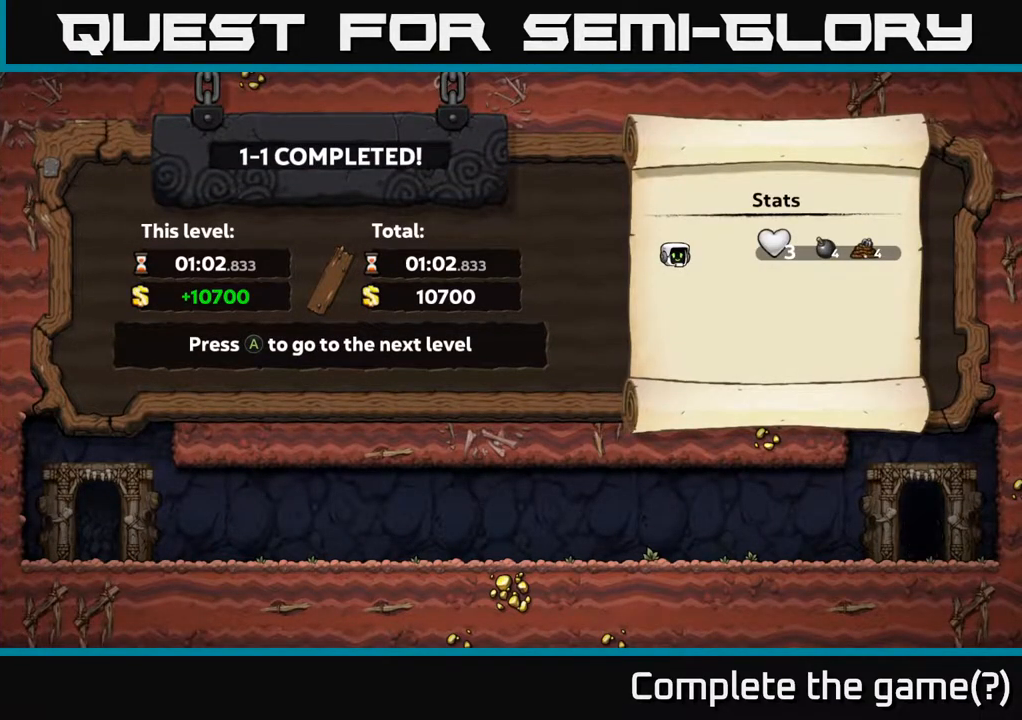
{"dt_ms": 500, "buttons": [], "right_stick": "center", "events": []}
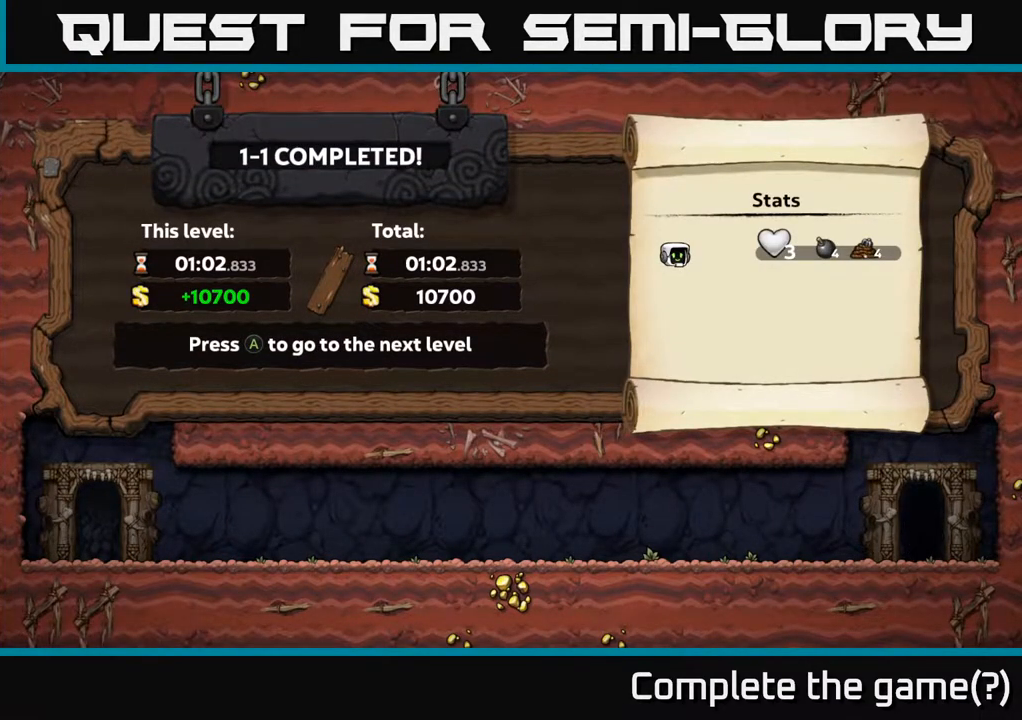
{"dt_ms": 500, "buttons": [], "right_stick": "center", "events": []}
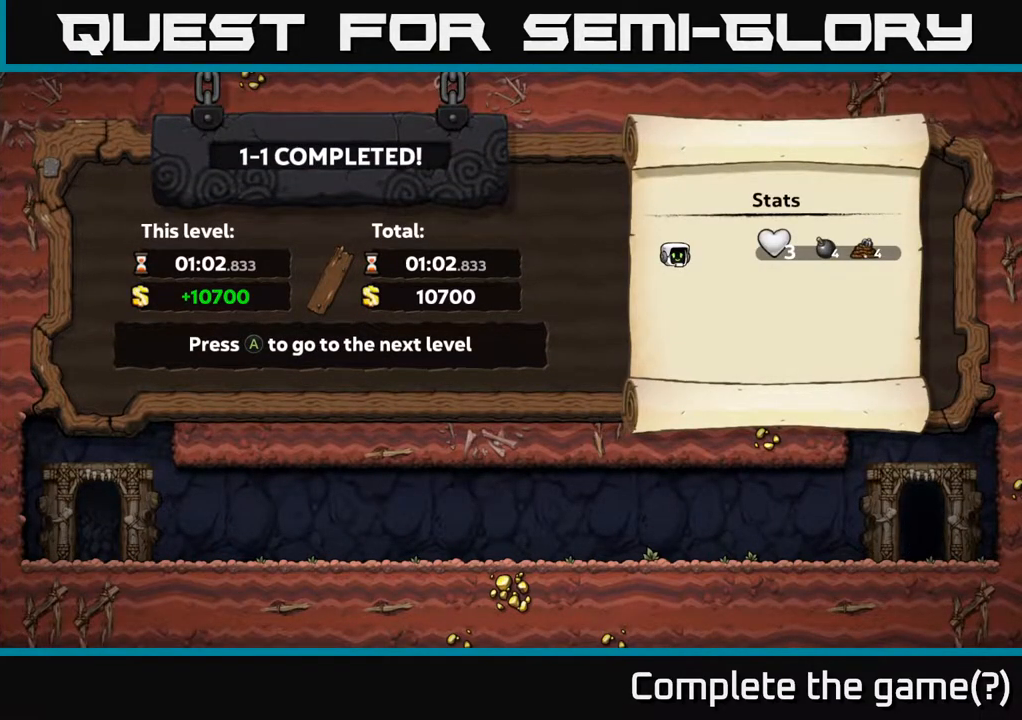
{"dt_ms": 500, "buttons": [], "right_stick": "center", "events": []}
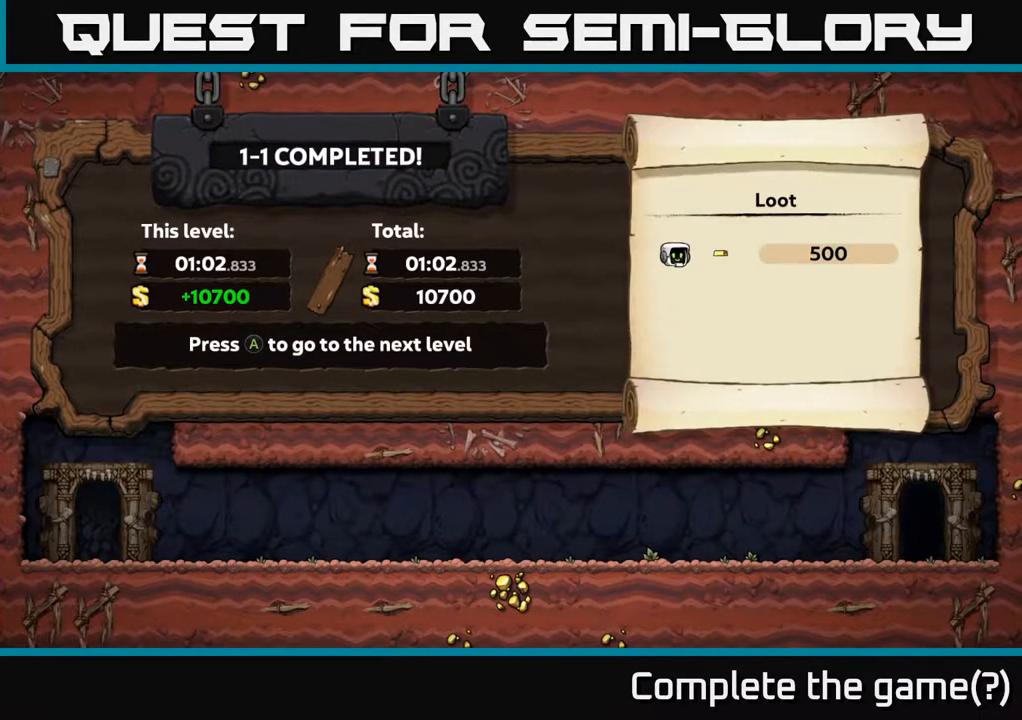
{"dt_ms": 500, "buttons": [], "right_stick": "center", "events": []}
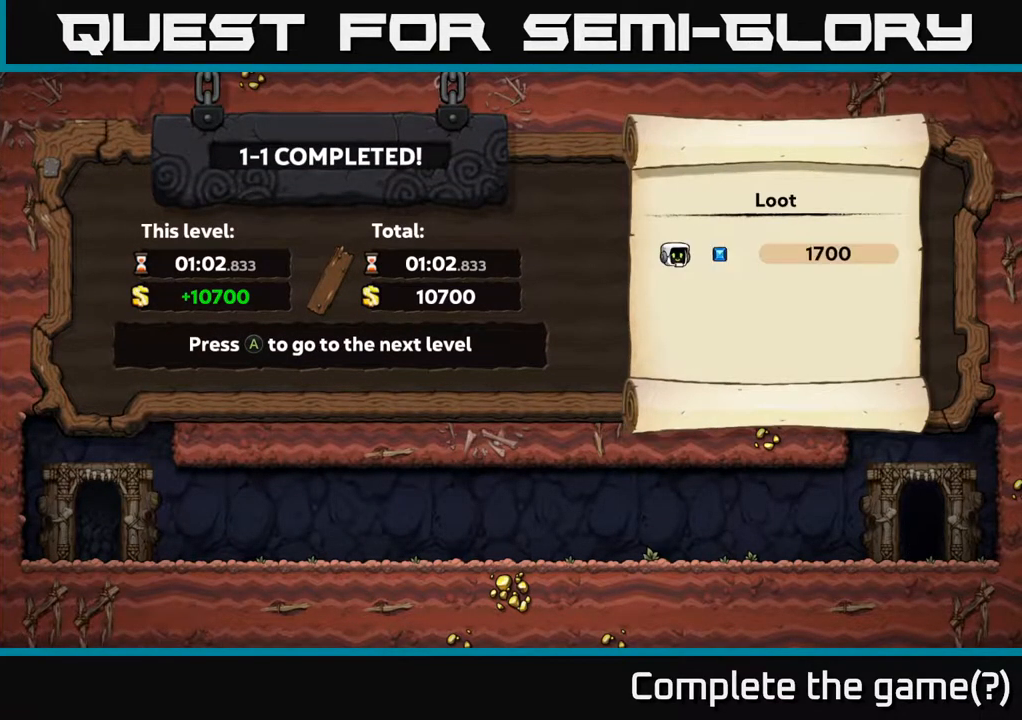
{"dt_ms": 500, "buttons": [], "right_stick": "center", "events": []}
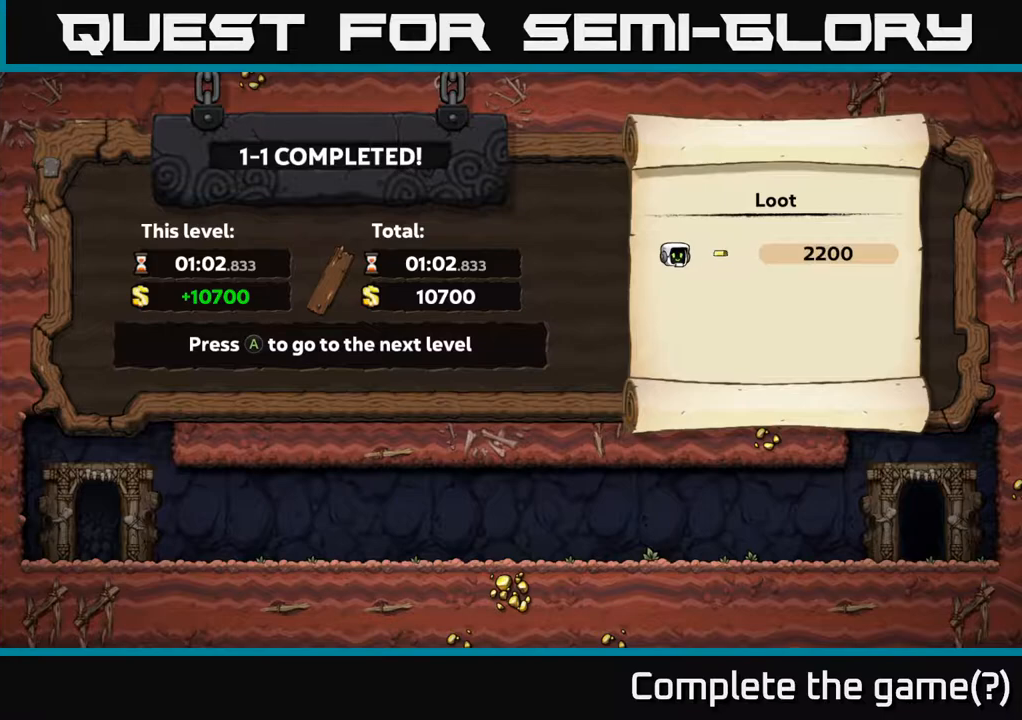
{"dt_ms": 500, "buttons": [], "right_stick": "center", "events": [[433, "A", "down"], [467, "A", "up"]]}
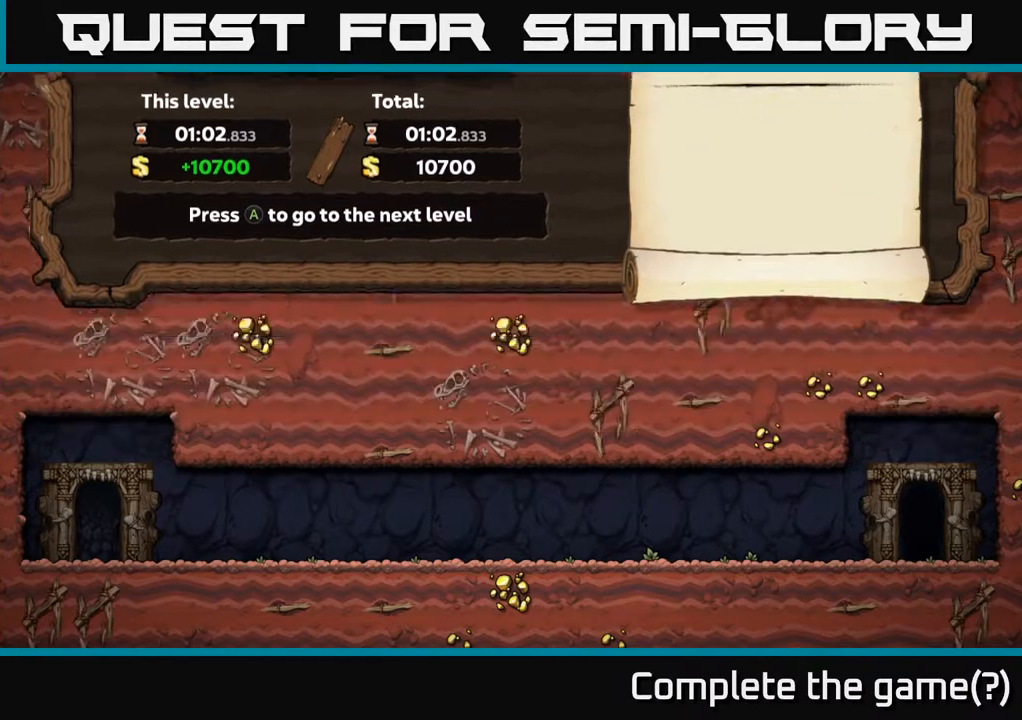
{"dt_ms": 500, "buttons": [], "right_stick": "center", "events": []}
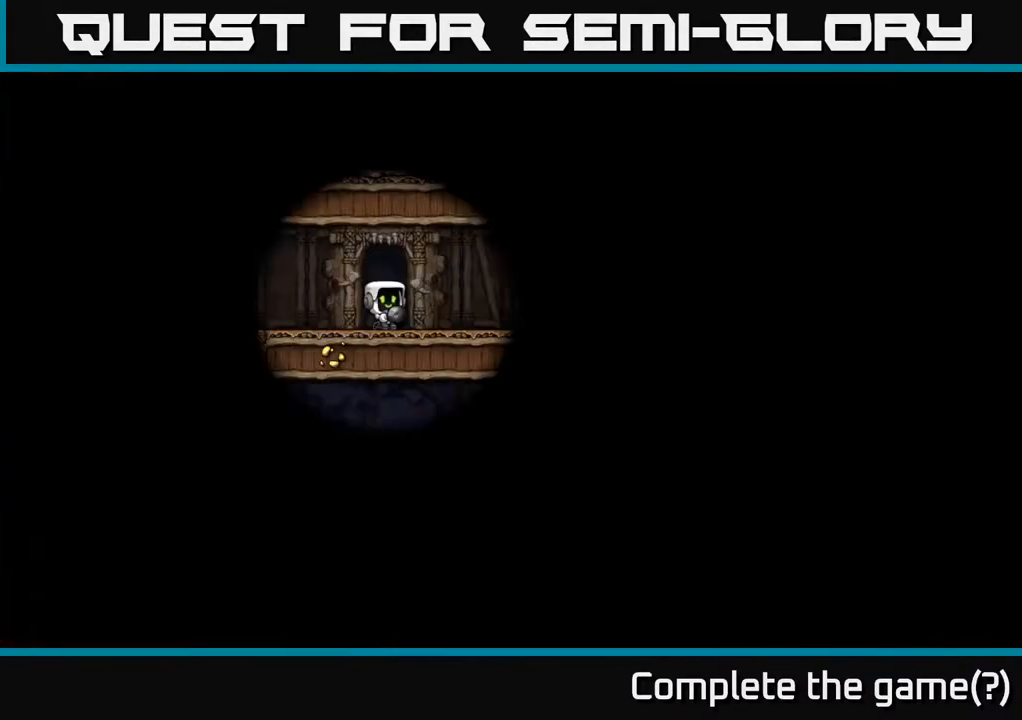
{"dt_ms": 500, "buttons": [], "right_stick": "center", "events": []}
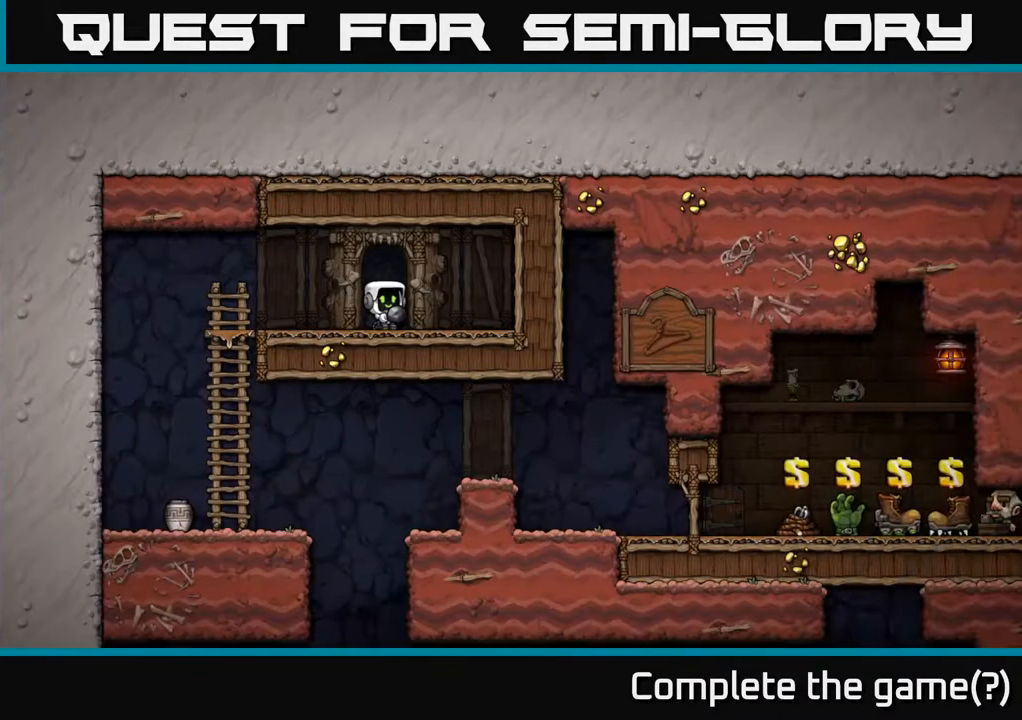
{"dt_ms": 500, "buttons": [], "right_stick": "center", "events": [[217, "A", "down"], [400, "A", "up"]]}
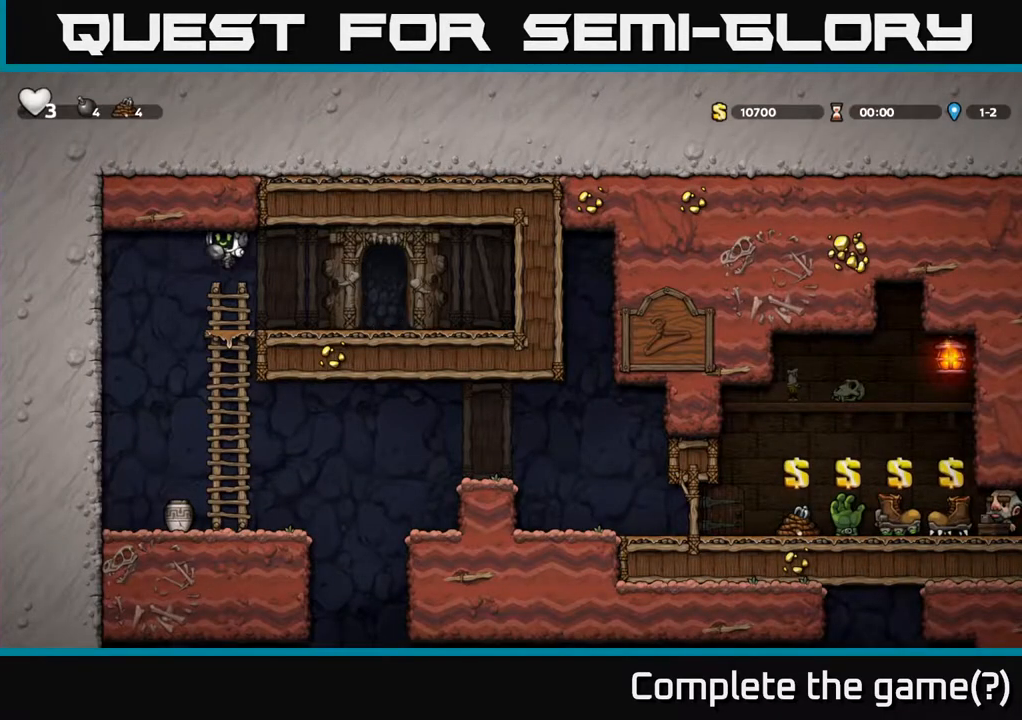
{"dt_ms": 500, "buttons": [], "right_stick": "center", "events": []}
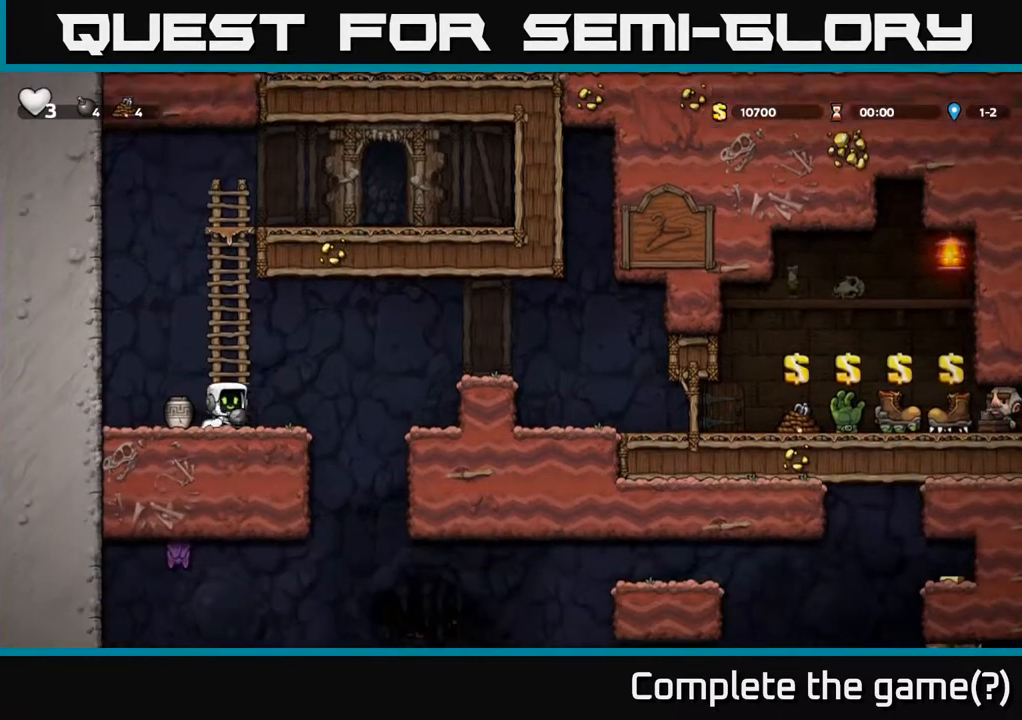
{"dt_ms": 500, "buttons": [], "right_stick": "center", "events": [[117, "X", "down"], [200, "X", "up"]]}
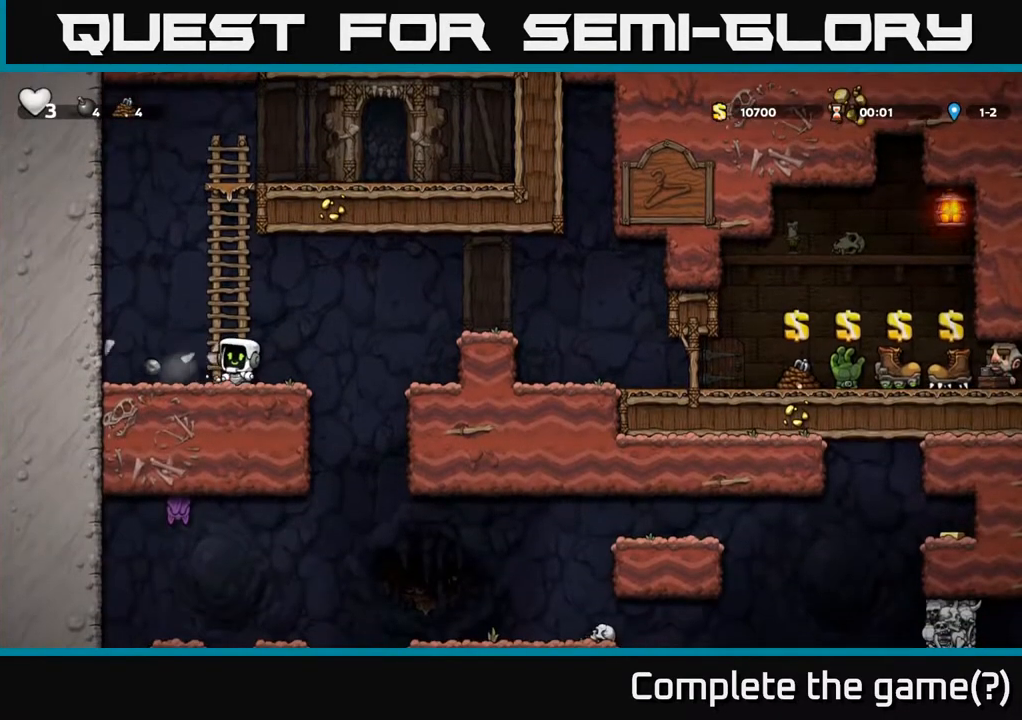
{"dt_ms": 500, "buttons": [], "right_stick": "center", "events": [[400, "X", "down"], [467, "X", "up"]]}
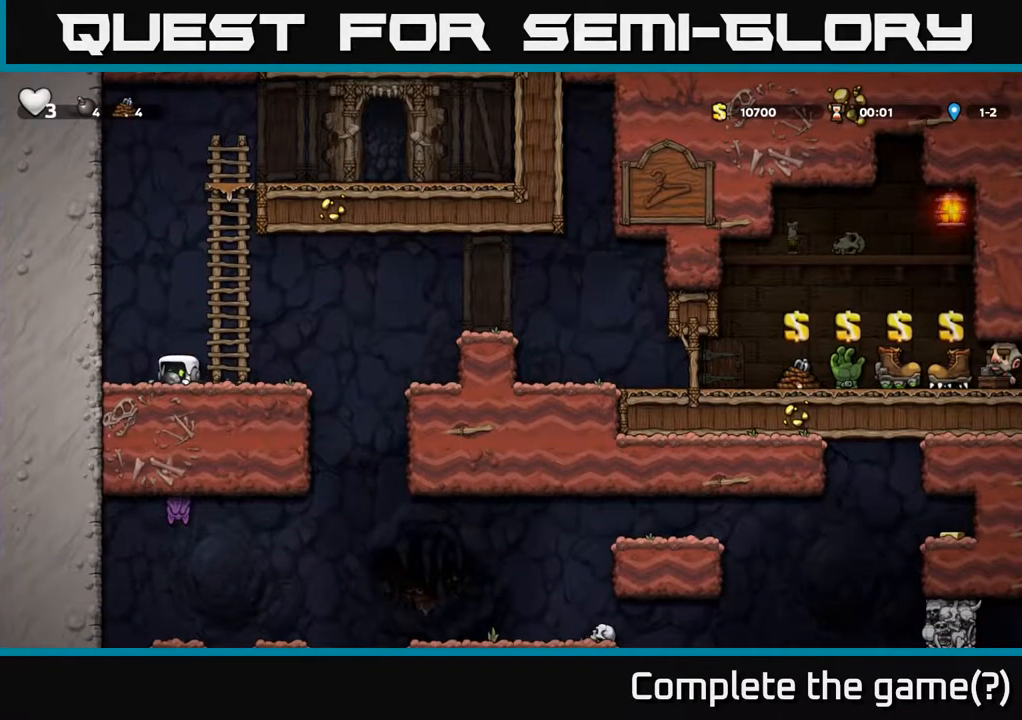
{"dt_ms": 1000, "buttons": [], "right_stick": "center"}
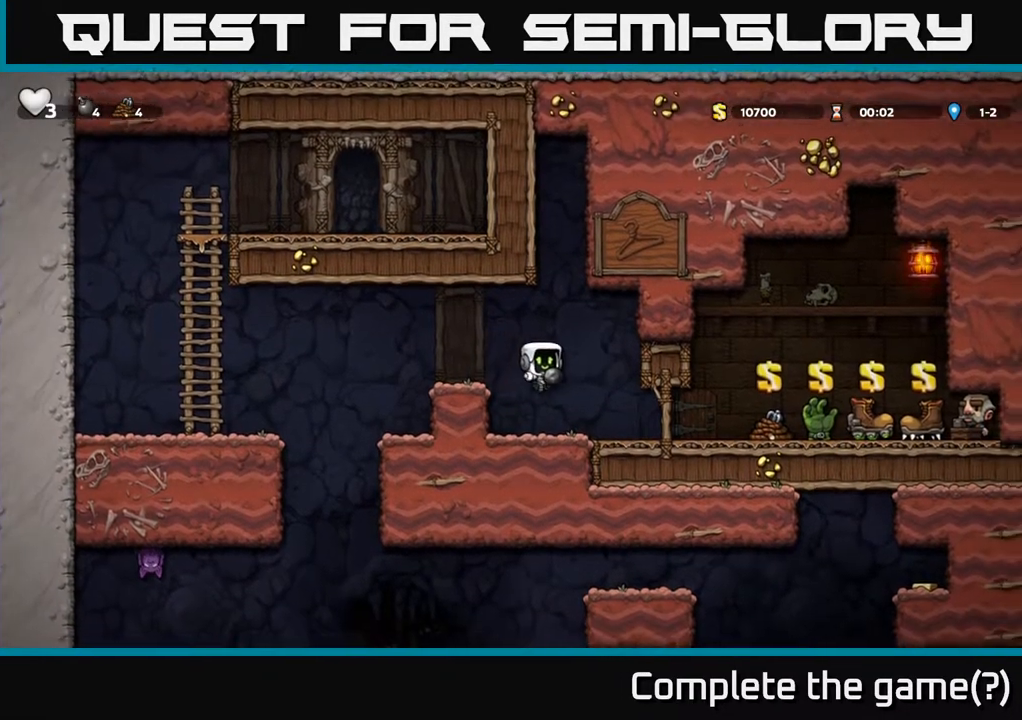
{"dt_ms": 500, "buttons": [], "right_stick": "center", "events": []}
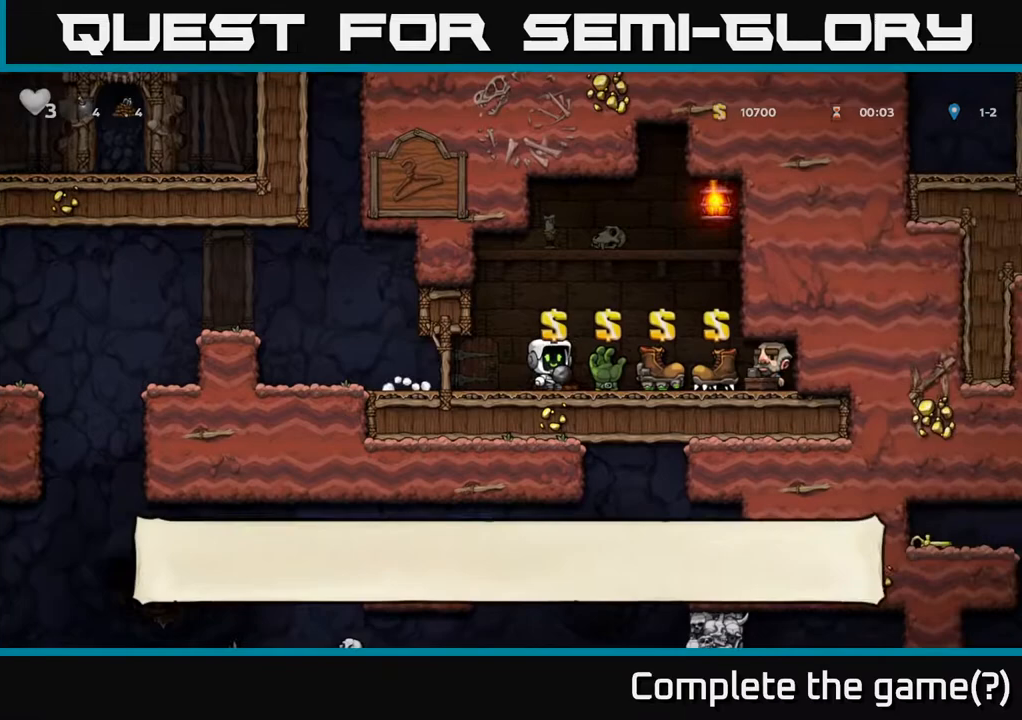
{"dt_ms": 500, "buttons": [], "right_stick": "center", "events": []}
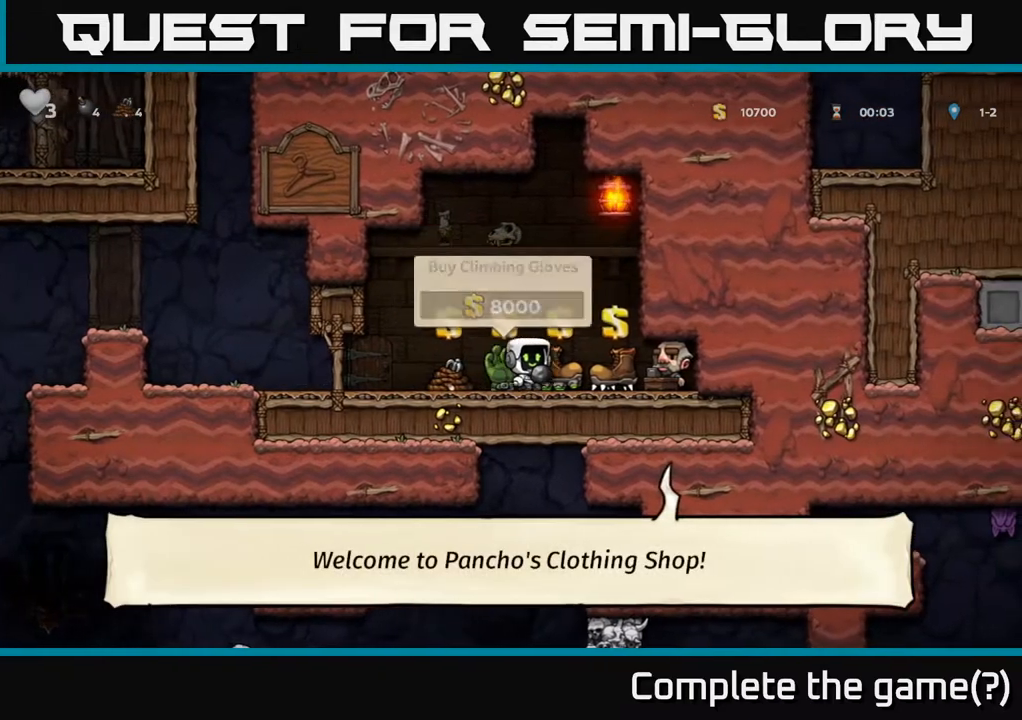
{"dt_ms": 500, "buttons": [], "right_stick": "center", "events": []}
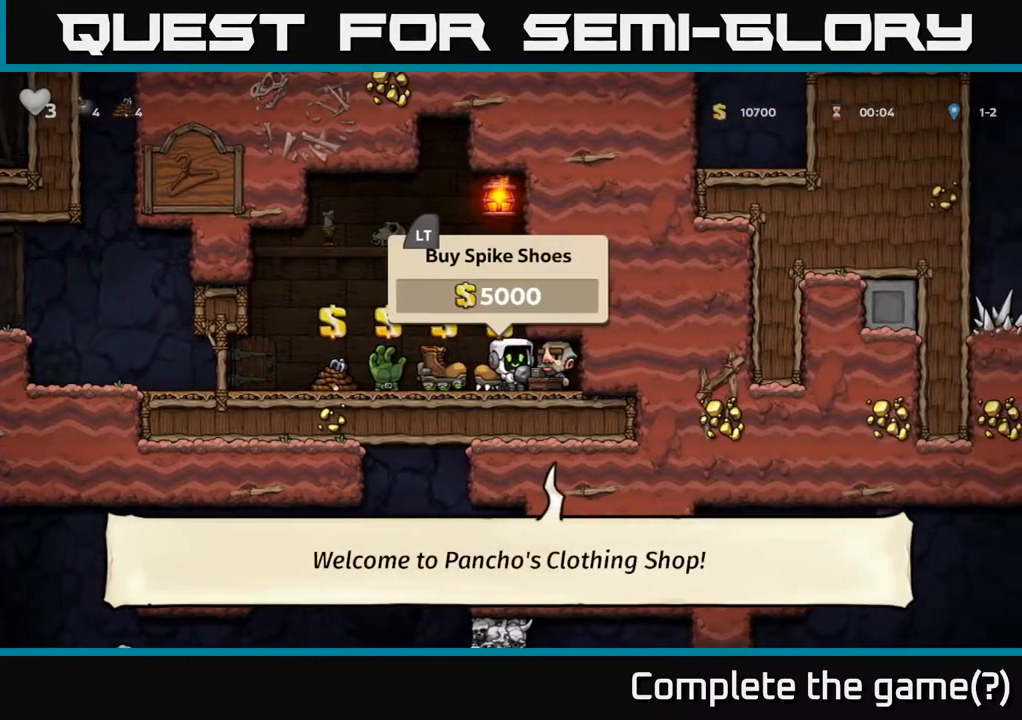
{"dt_ms": 500, "buttons": [], "right_stick": "center", "events": []}
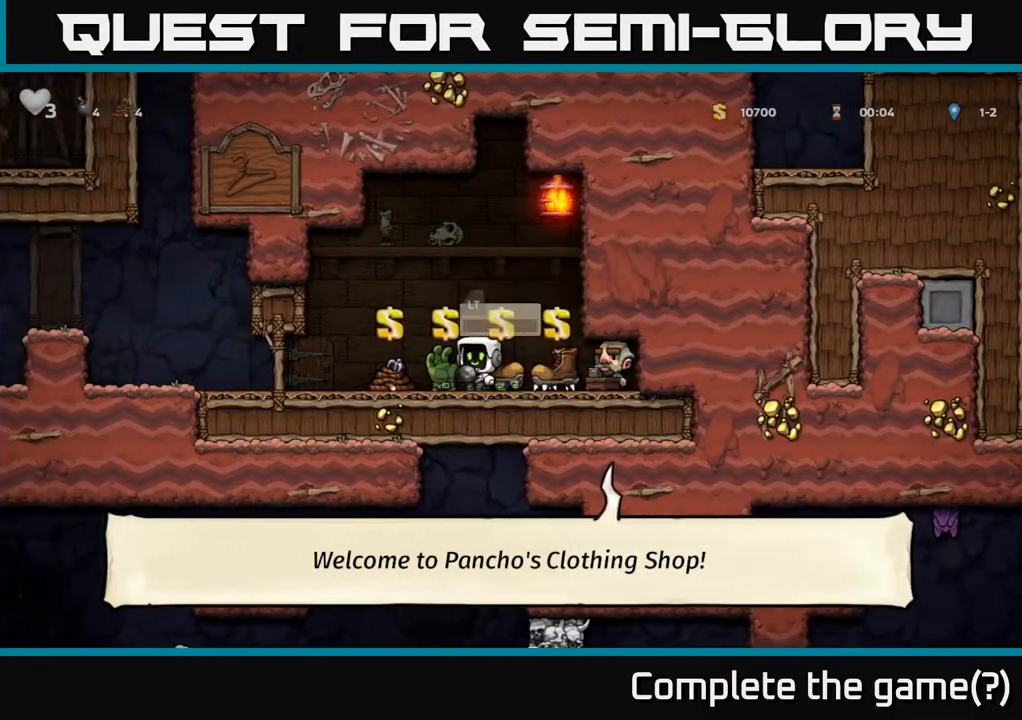
{"dt_ms": 500, "buttons": [], "right_stick": "center", "events": []}
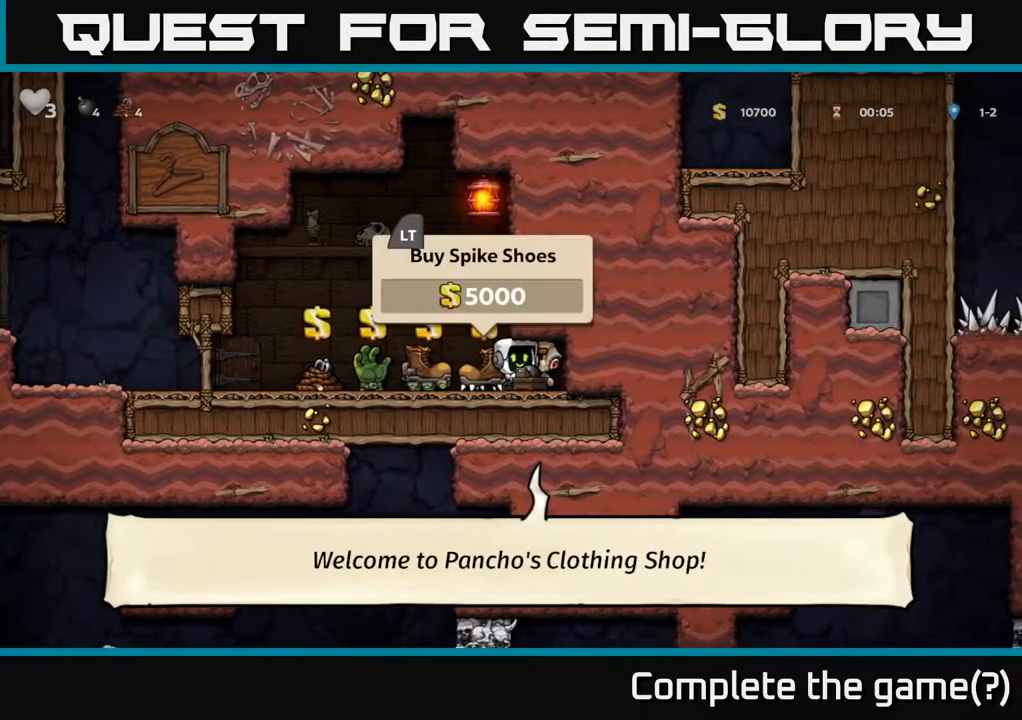
{"dt_ms": 500, "buttons": [], "right_stick": "center", "events": []}
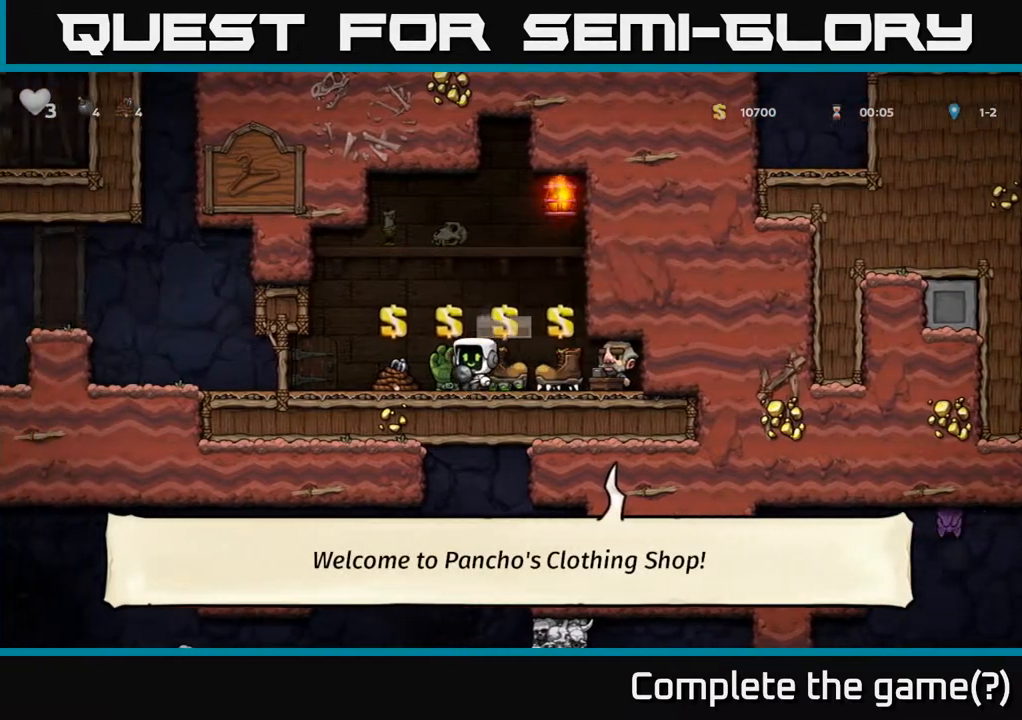
{"dt_ms": 500, "buttons": [], "right_stick": "center", "events": [[250, "L2", "down"], [367, "L2", "up"]]}
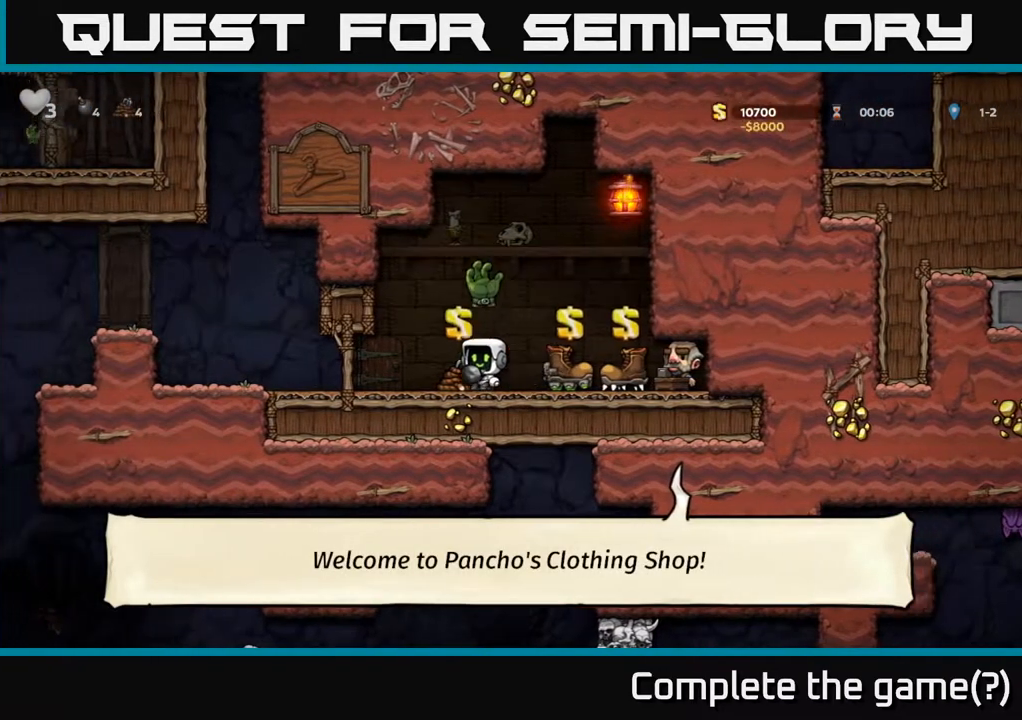
{"dt_ms": 500, "buttons": ["A"], "right_stick": "center", "events": [[467, "A", "down"]]}
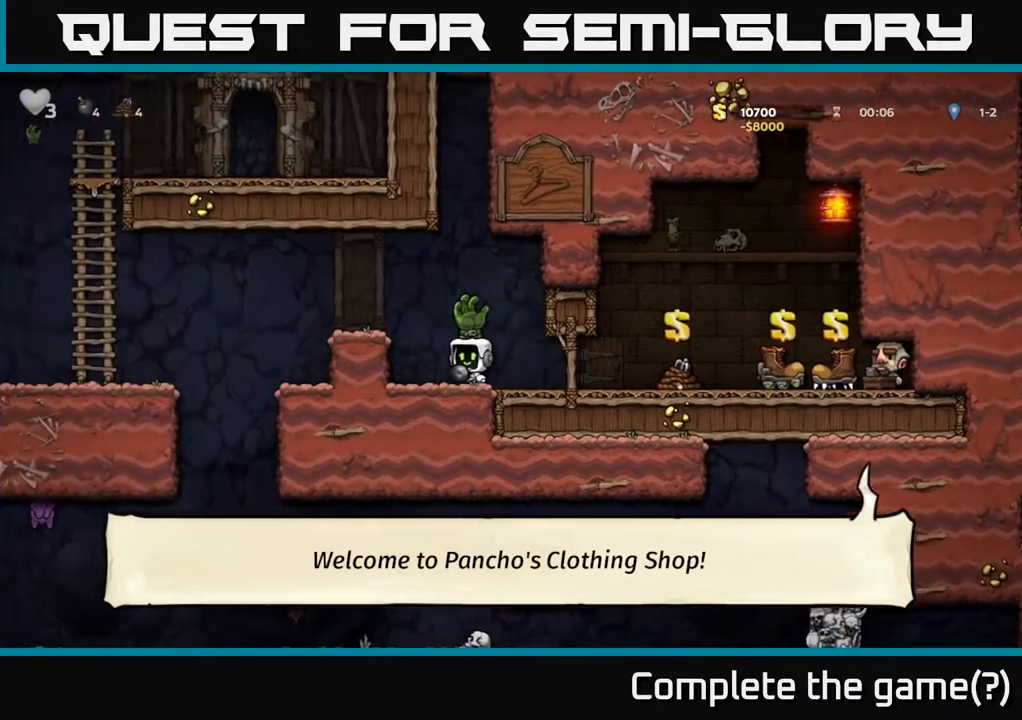
{"dt_ms": 500, "buttons": [], "right_stick": "center", "events": [[217, "A", "up"]]}
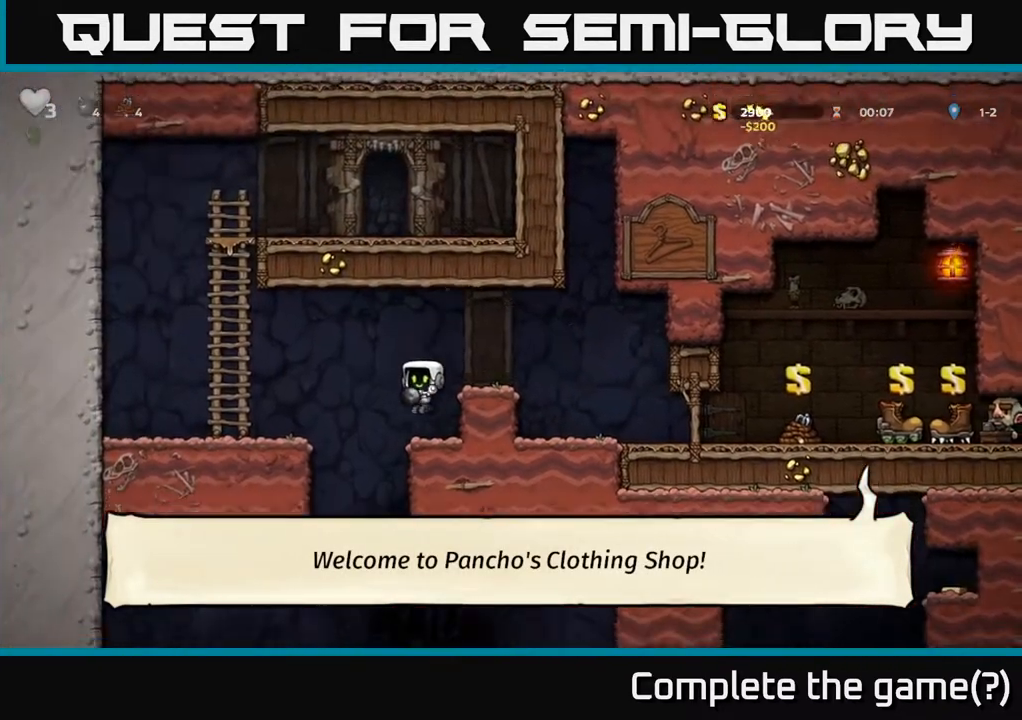
{"dt_ms": 500, "buttons": [], "right_stick": "center", "events": []}
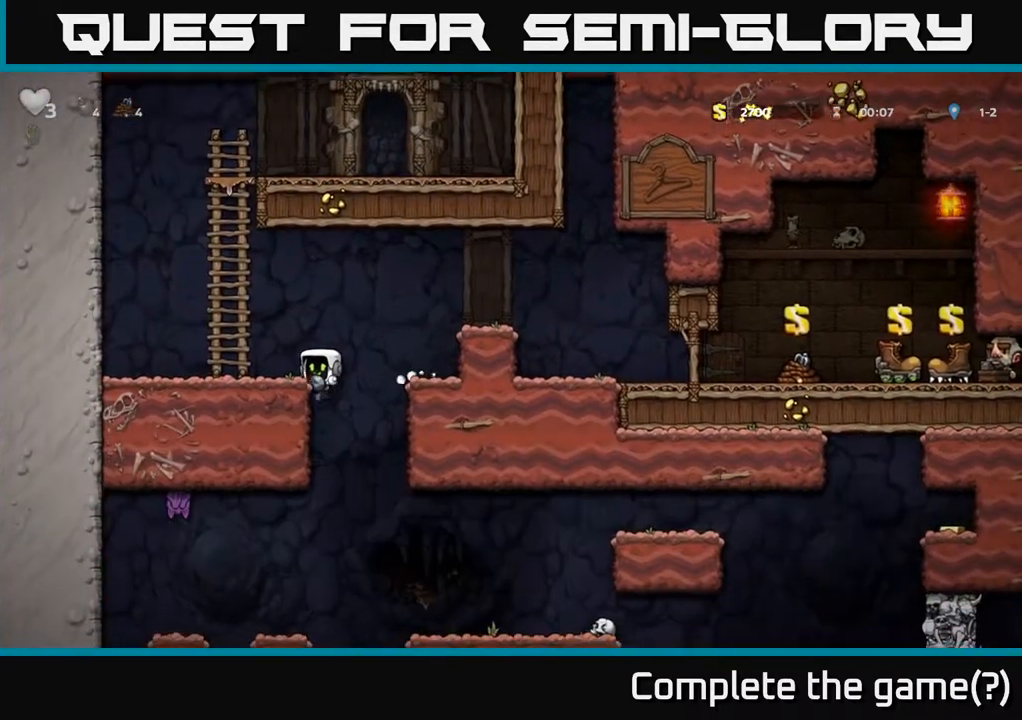
{"dt_ms": 500, "buttons": [], "right_stick": "center", "events": [[167, "A", "down"], [300, "A", "up"]]}